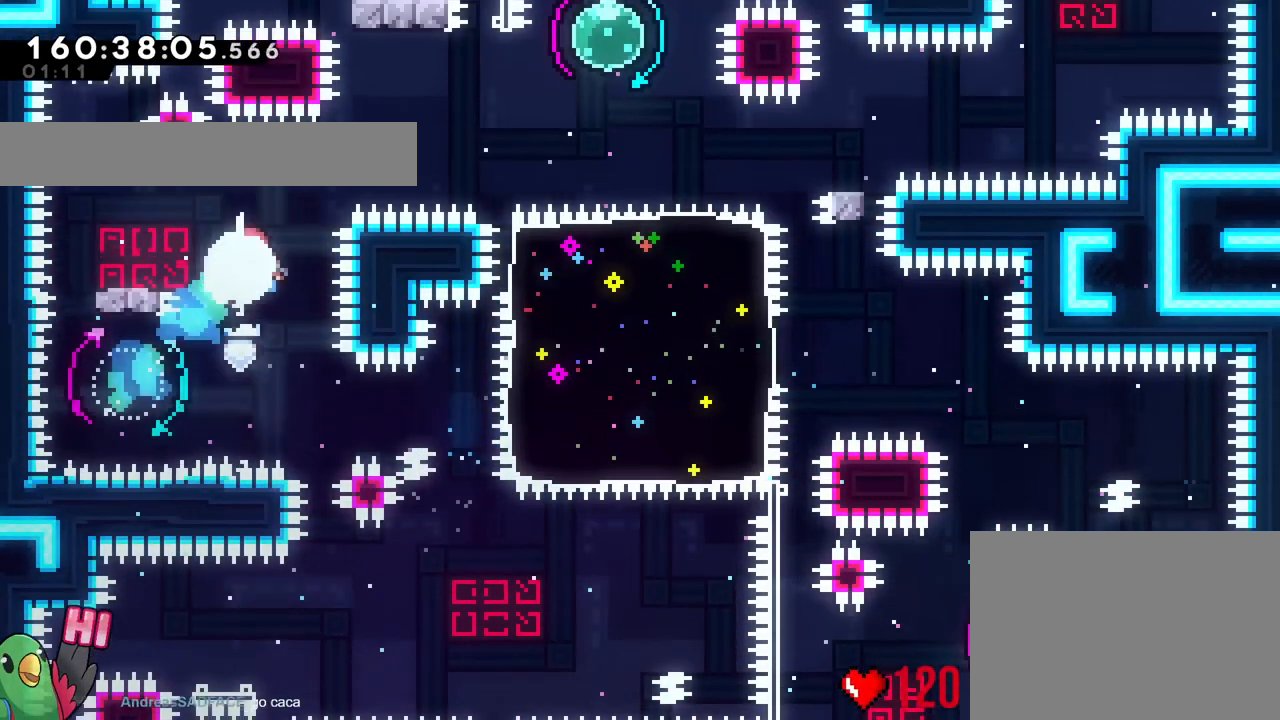
Gameplay with a controller (Nintendo layout); each line is a JSON object with the inputs held at the frame after it. "events" lists button and stick changes between this image and that frame as [ms after this image, input, new state], when the widget could be followed in between. Not read: B HOME L1 L3 R1 R3 SELECT START.
{"buttons": [], "left_stick": "up-right", "right_stick": "center", "events": [[50, "Y", "down"], [150, "Y", "up"], [200, "left_stick", "right"], [250, "left_stick", "up-right"]]}
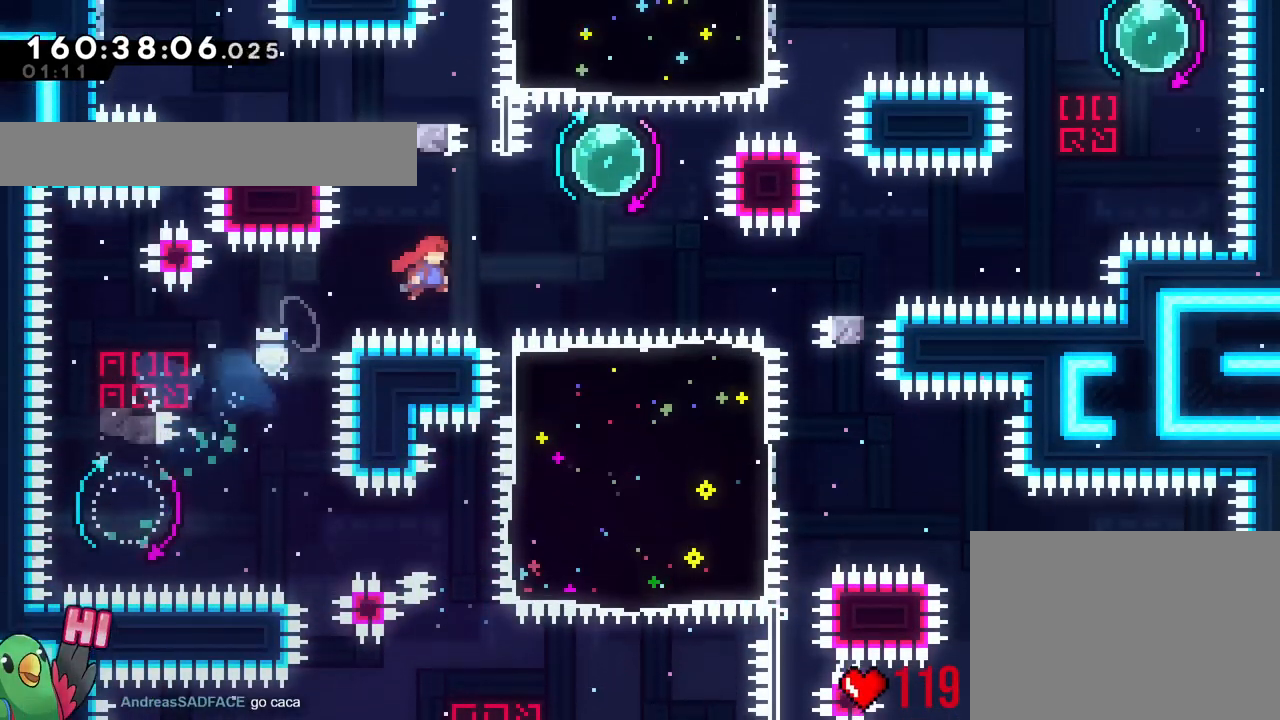
{"buttons": [], "left_stick": "right", "right_stick": "center", "events": [[100, "Y", "down"], [217, "Y", "up"], [267, "left_stick", "up-left"], [350, "Y", "down"], [433, "Y", "up"], [500, "left_stick", "right"]]}
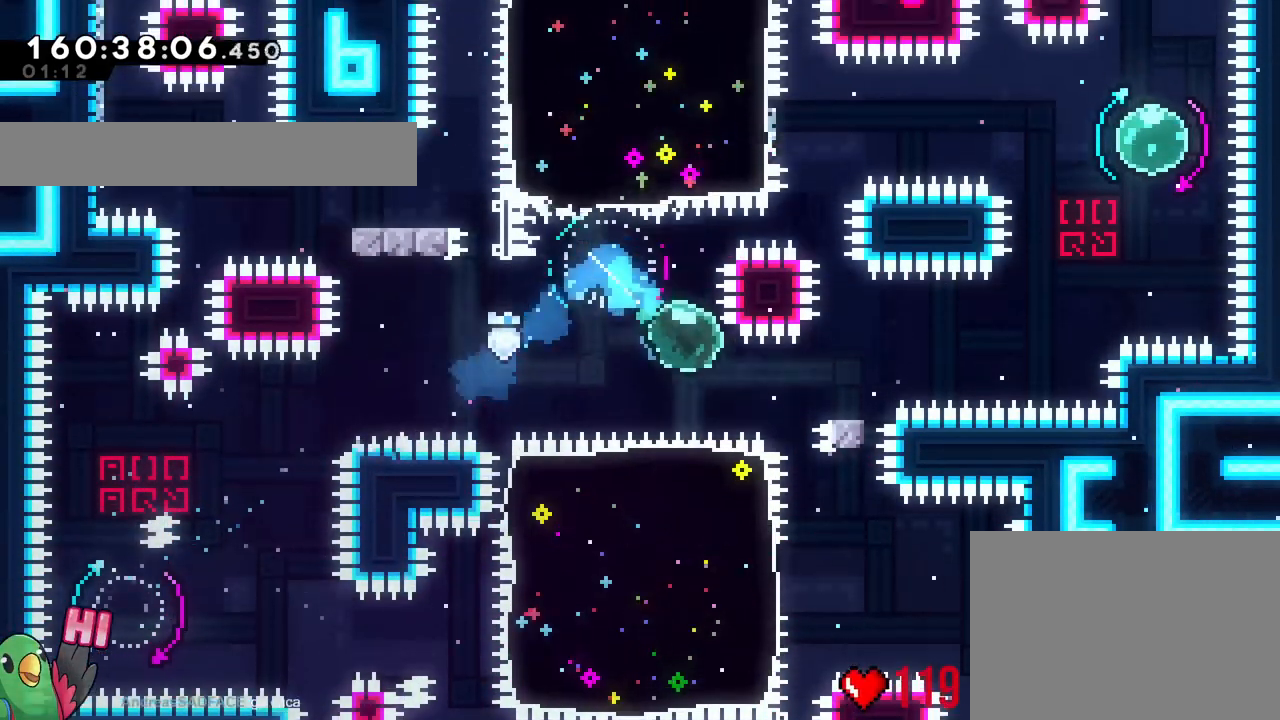
{"buttons": ["L2"], "left_stick": "right", "right_stick": "center", "events": [[84, "Y", "down"], [167, "Y", "up"], [250, "L2", "down"]]}
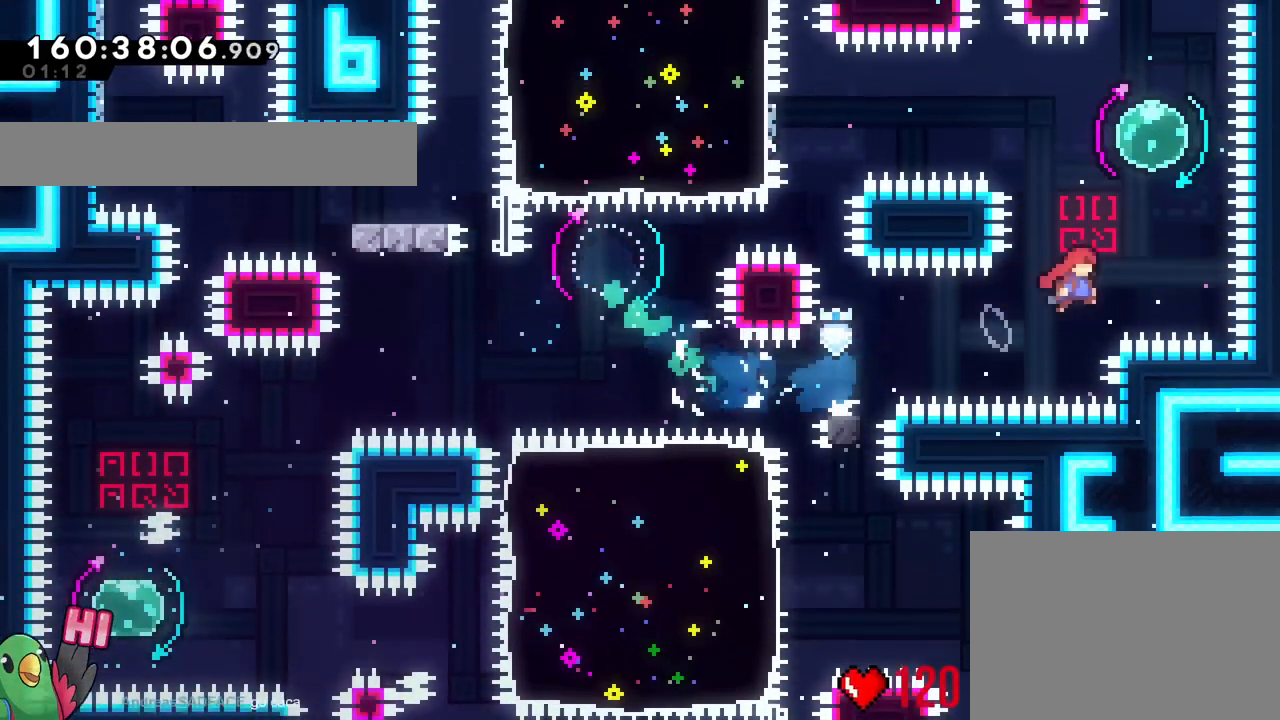
{"buttons": ["L2"], "left_stick": "left", "right_stick": "center", "events": [[83, "left_stick", "up"], [150, "Y", "down"], [217, "L2", "up"], [250, "Y", "up"], [283, "left_stick", "right"], [383, "Y", "down"], [500, "L2", "down"], [500, "Y", "up"], [500, "left_stick", "left"]]}
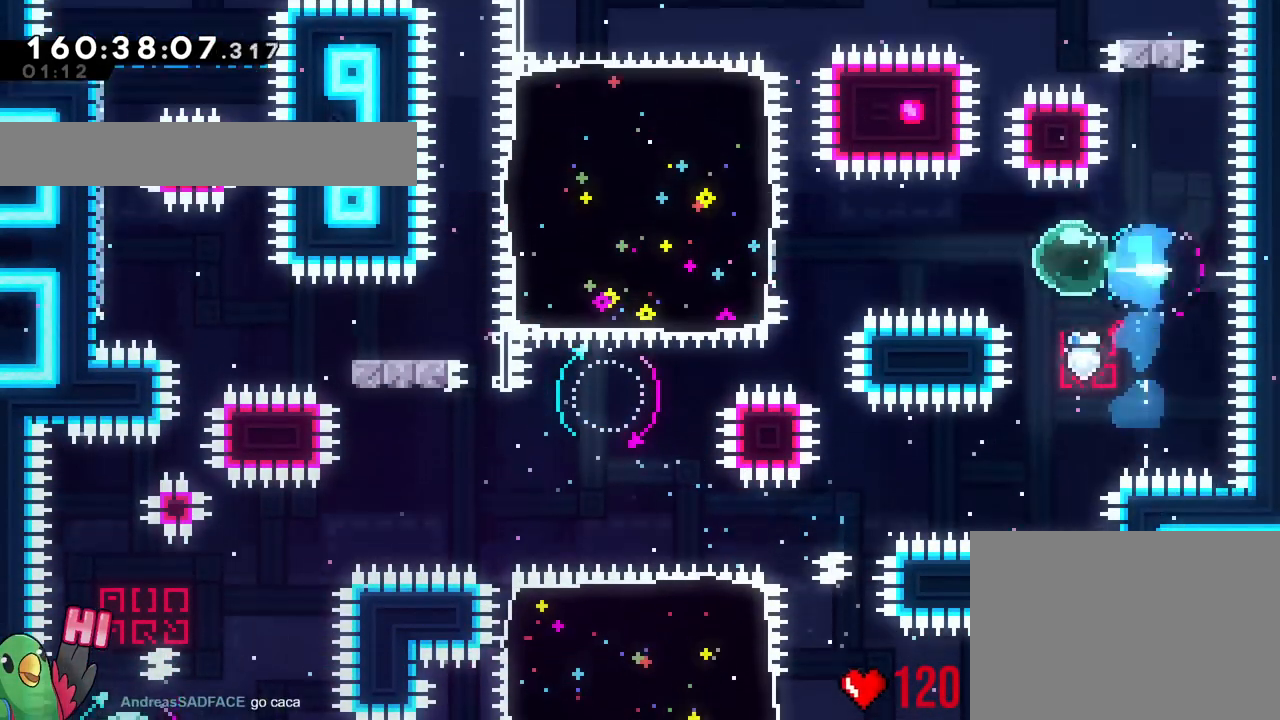
{"buttons": [], "left_stick": "left", "right_stick": "center", "events": [[67, "L2", "up"], [200, "Y", "down"], [351, "Y", "up"]]}
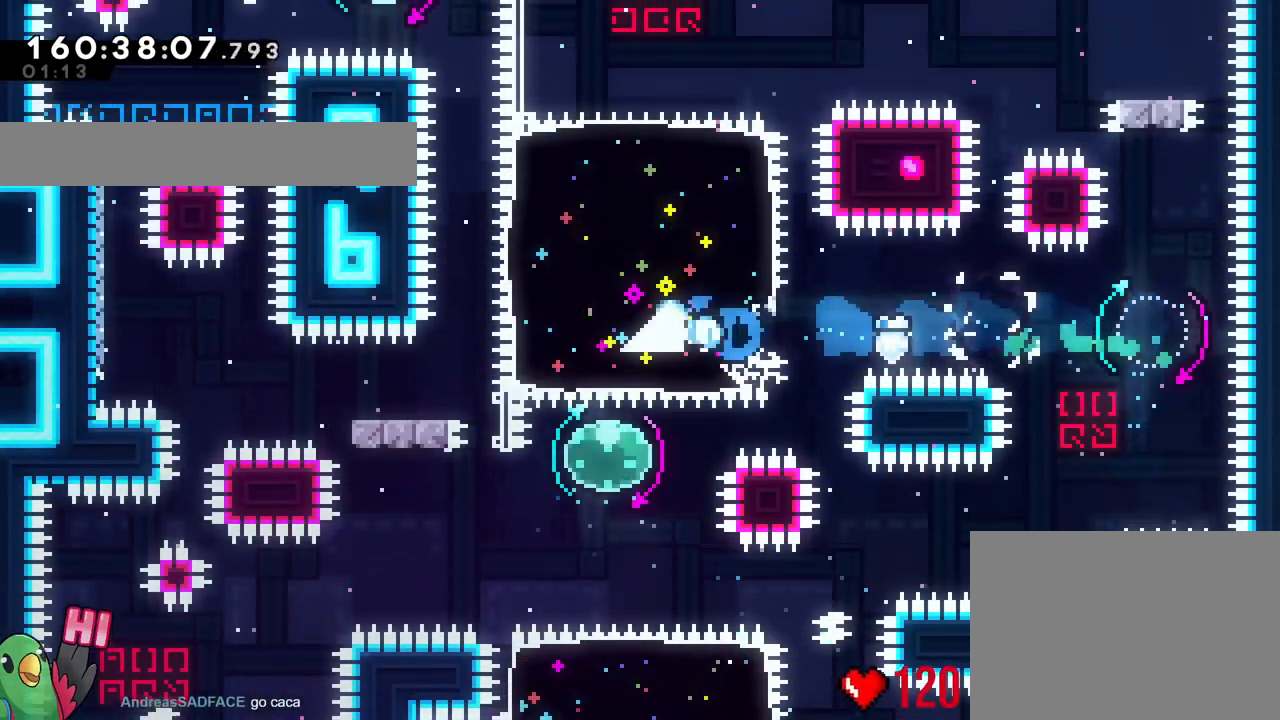
{"buttons": [], "left_stick": "down-left", "right_stick": "center", "events": [[100, "left_stick", "down-left"], [200, "Y", "down"], [350, "Y", "up"]]}